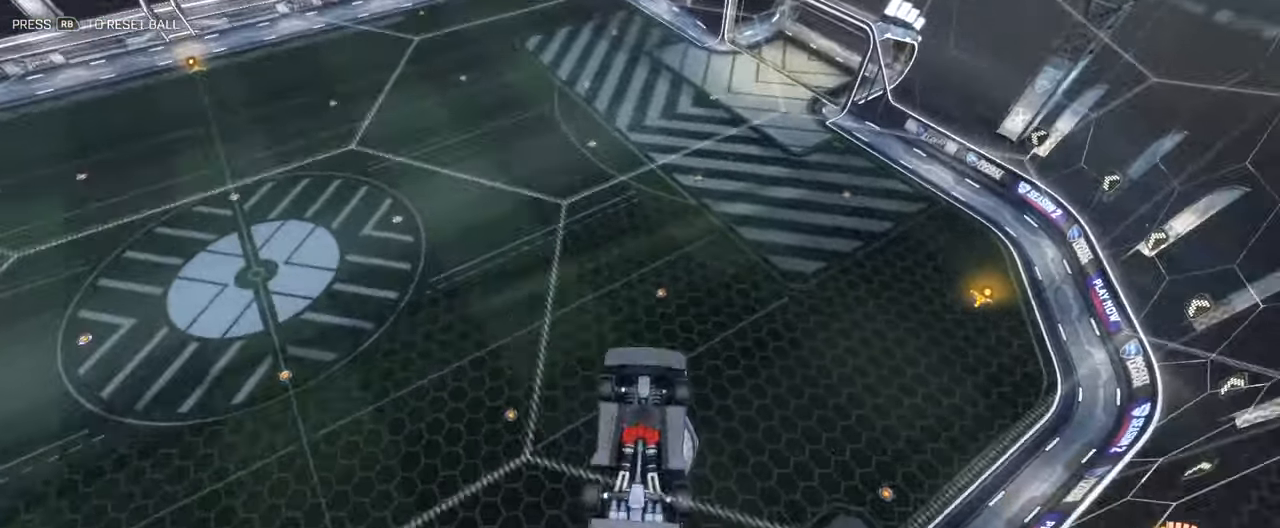
Gameplay with a controller (Xbox layout); each line is a JSON object with the inputs held at the frame after it. "events" lists button and stick changes between this image and that frame as [ms after this image, input, new state], when the widget could be followed in between.
{"buttons": ["L3"], "left_stick": "left", "right_stick": "center", "events": [[250, "L3", "down"], [417, "left_stick", "left"]]}
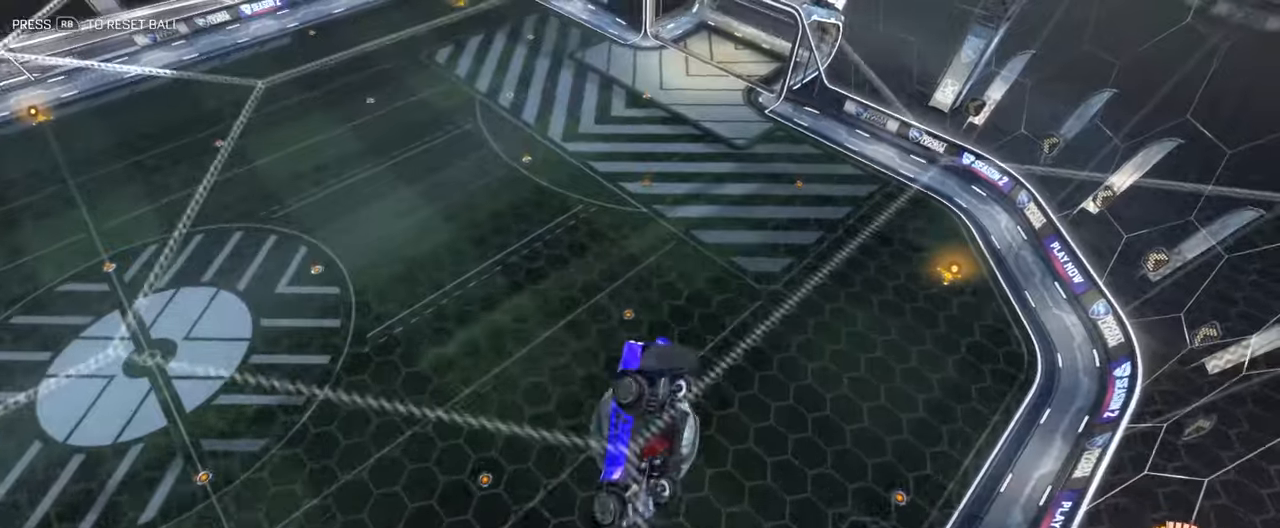
{"buttons": ["B"], "left_stick": "up-right", "right_stick": "center", "events": [[167, "left_stick", "up"], [233, "left_stick", "up-right"], [484, "B", "down"], [484, "L3", "up"]]}
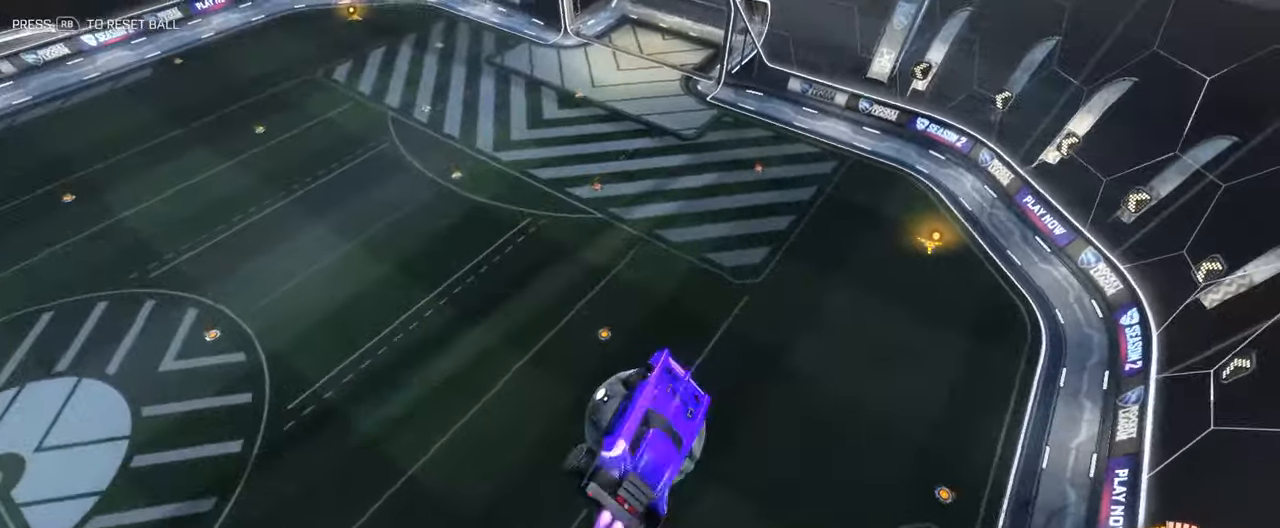
{"buttons": ["R2"], "left_stick": "center", "right_stick": "center", "events": [[34, "left_stick", "down-right"], [101, "B", "up"], [167, "left_stick", "center"], [368, "left_stick", "left"], [468, "R2", "down"], [501, "left_stick", "center"]]}
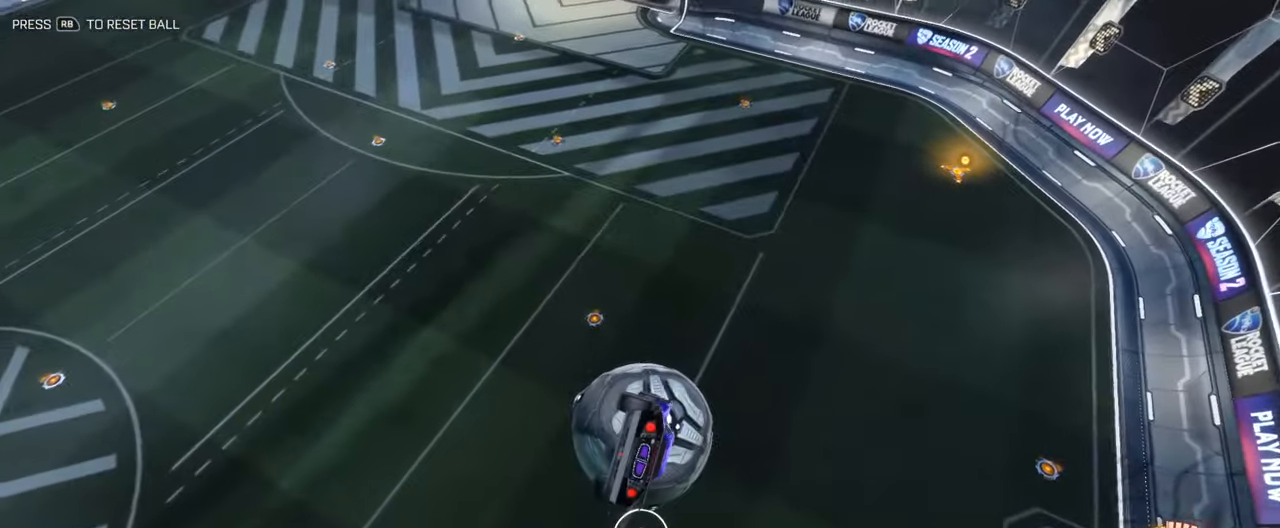
{"buttons": [], "left_stick": "down-left", "right_stick": "center", "events": [[134, "left_stick", "left"], [217, "left_stick", "center"], [384, "left_stick", "down-right"], [434, "R2", "up"], [501, "left_stick", "down-left"]]}
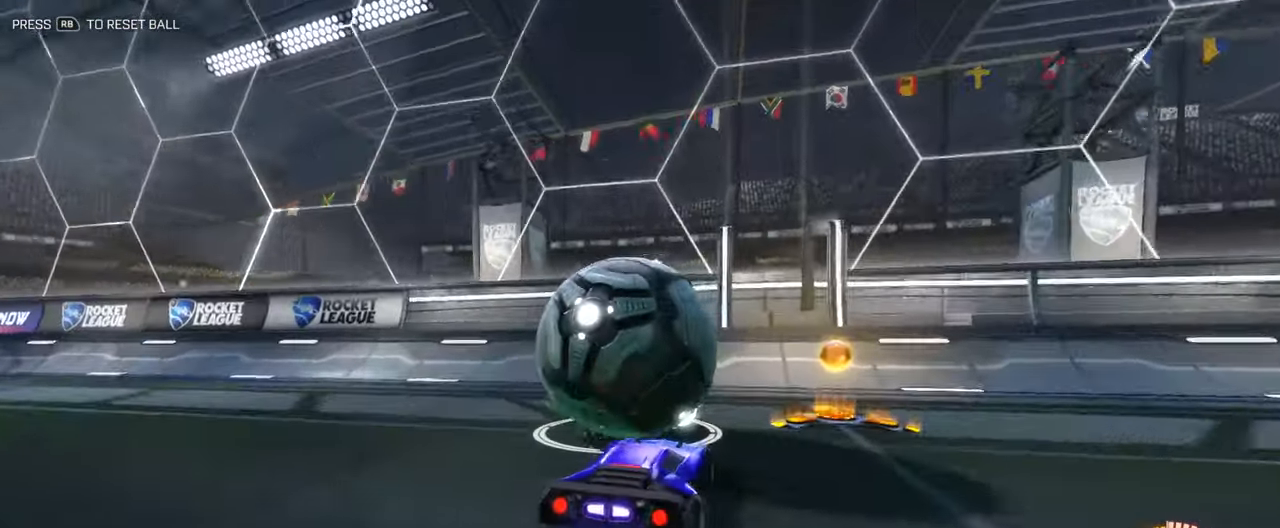
{"buttons": ["R2"], "left_stick": "center", "right_stick": "center", "events": [[151, "left_stick", "center"], [167, "R2", "down"]]}
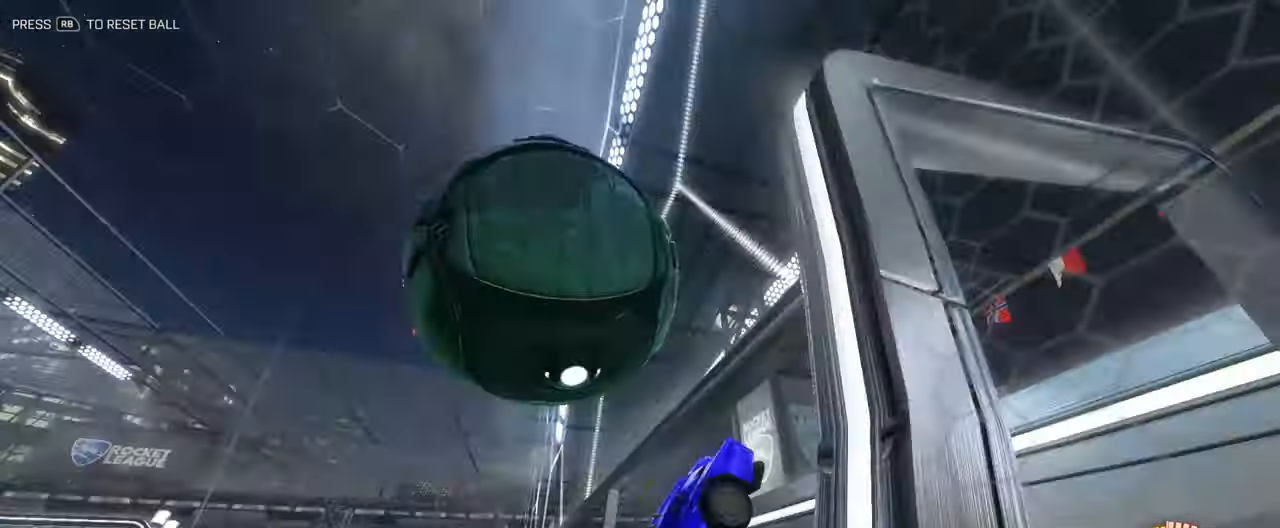
{"buttons": ["L3"], "left_stick": "down", "right_stick": "center", "events": [[67, "B", "down"], [217, "A", "down"], [251, "L3", "down"], [334, "B", "up"], [351, "left_stick", "down-right"], [368, "A", "up"], [368, "R2", "up"], [468, "left_stick", "down"]]}
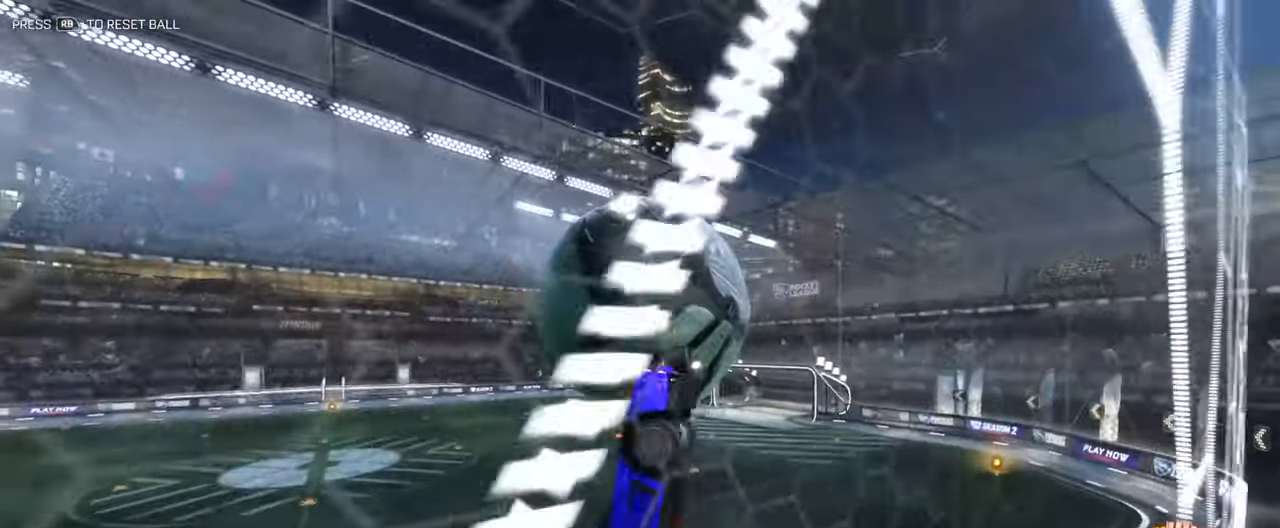
{"buttons": ["B", "L3"], "left_stick": "right", "right_stick": "center", "events": [[117, "left_stick", "center"], [167, "left_stick", "up"], [200, "B", "down"], [267, "B", "up"], [351, "left_stick", "up-right"], [367, "B", "down"], [501, "left_stick", "right"]]}
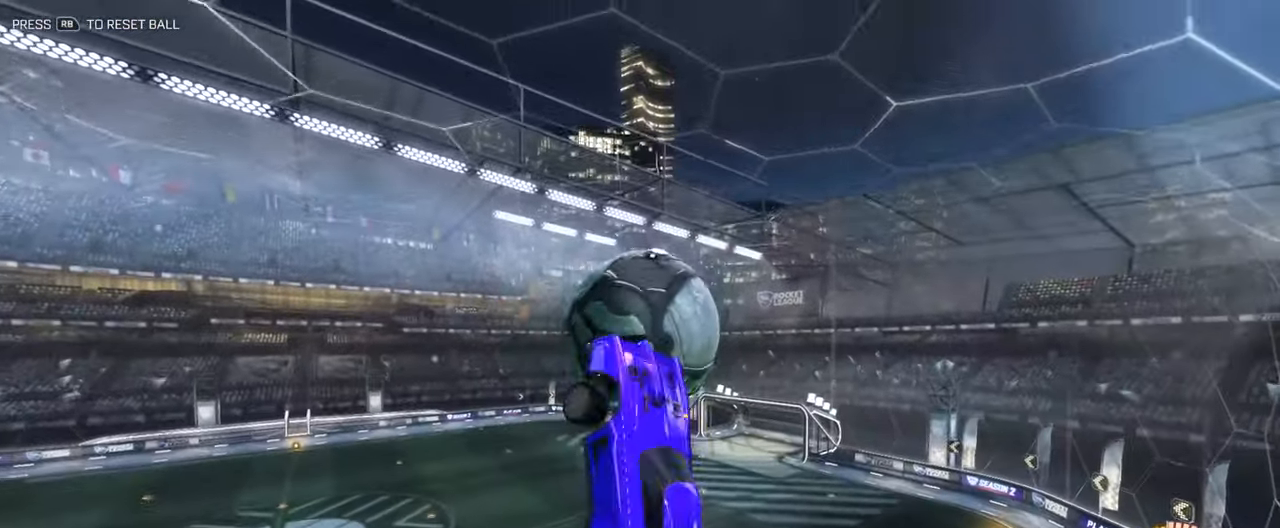
{"buttons": [], "left_stick": "down-left", "right_stick": "center", "events": [[117, "left_stick", "down-right"], [317, "L3", "up"], [317, "left_stick", "down-left"], [417, "B", "up"]]}
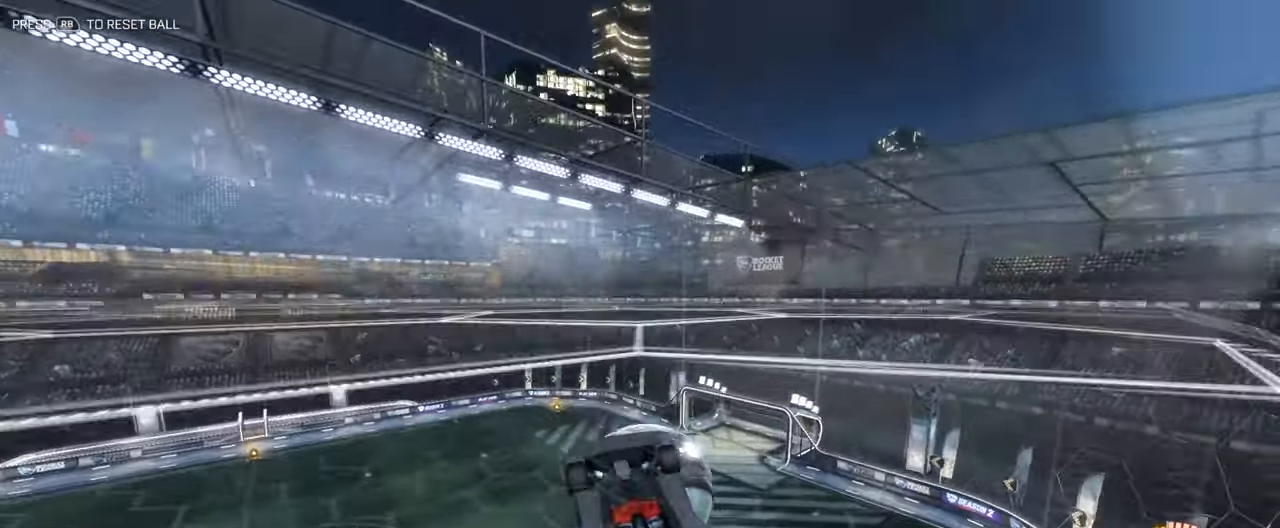
{"buttons": ["L3"], "left_stick": "up-right", "right_stick": "center", "events": [[50, "left_stick", "center"], [67, "L2", "down"], [150, "L2", "up"], [217, "left_stick", "up"], [367, "left_stick", "up-right"], [467, "L3", "down"]]}
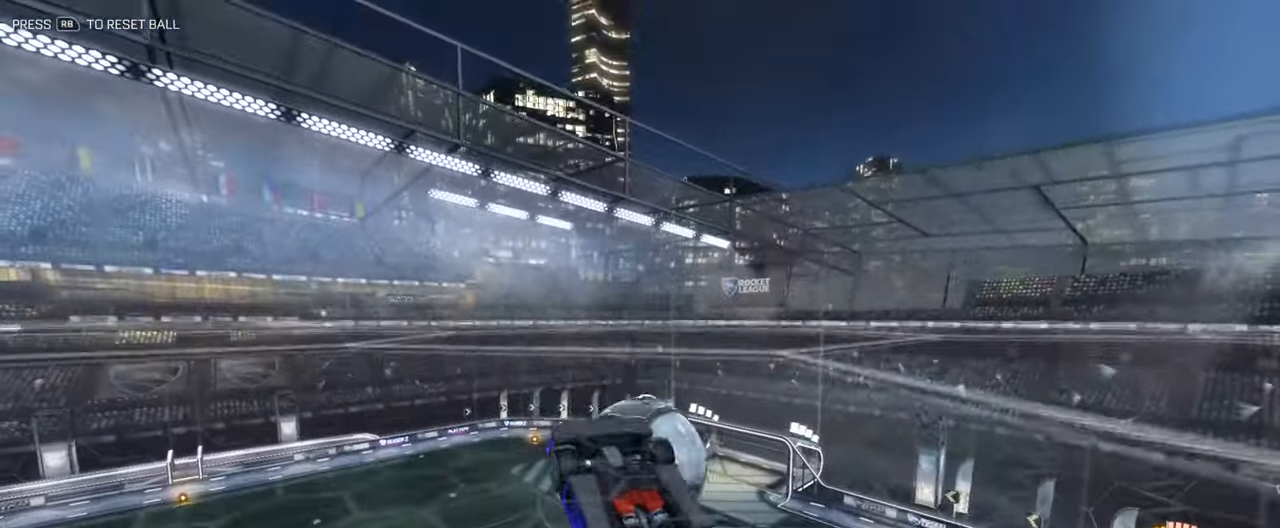
{"buttons": ["L3"], "left_stick": "up-right", "right_stick": "center", "events": [[100, "left_stick", "left"], [150, "B", "down"], [200, "B", "up"], [317, "left_stick", "up-left"], [501, "left_stick", "up-right"]]}
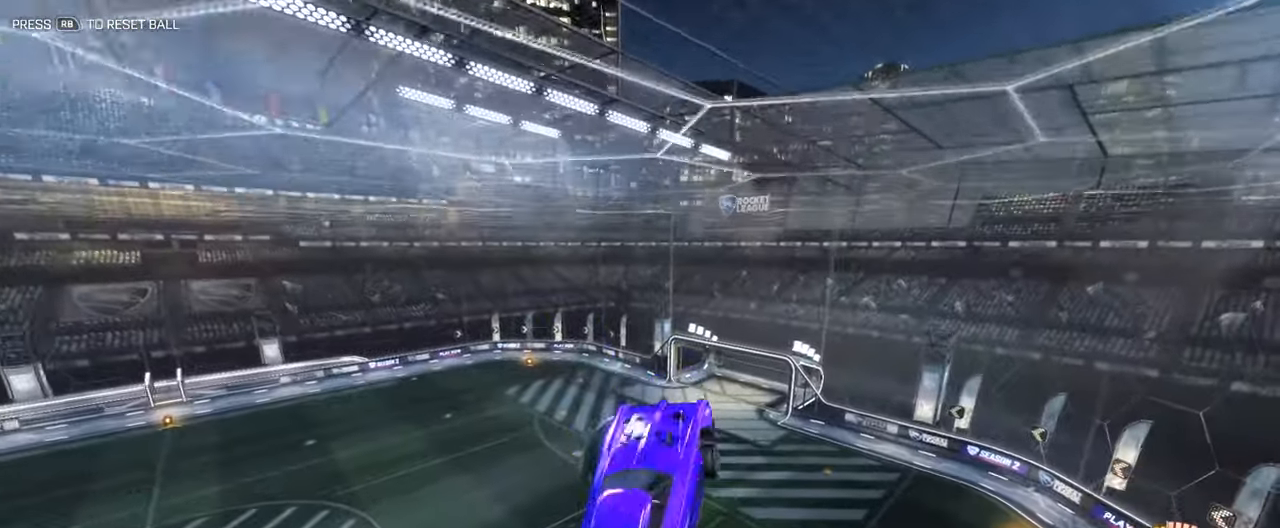
{"buttons": ["R2"], "left_stick": "center", "right_stick": "center", "events": [[217, "left_stick", "right"], [317, "left_stick", "down-right"], [334, "L3", "up"], [484, "R2", "down"], [484, "left_stick", "center"]]}
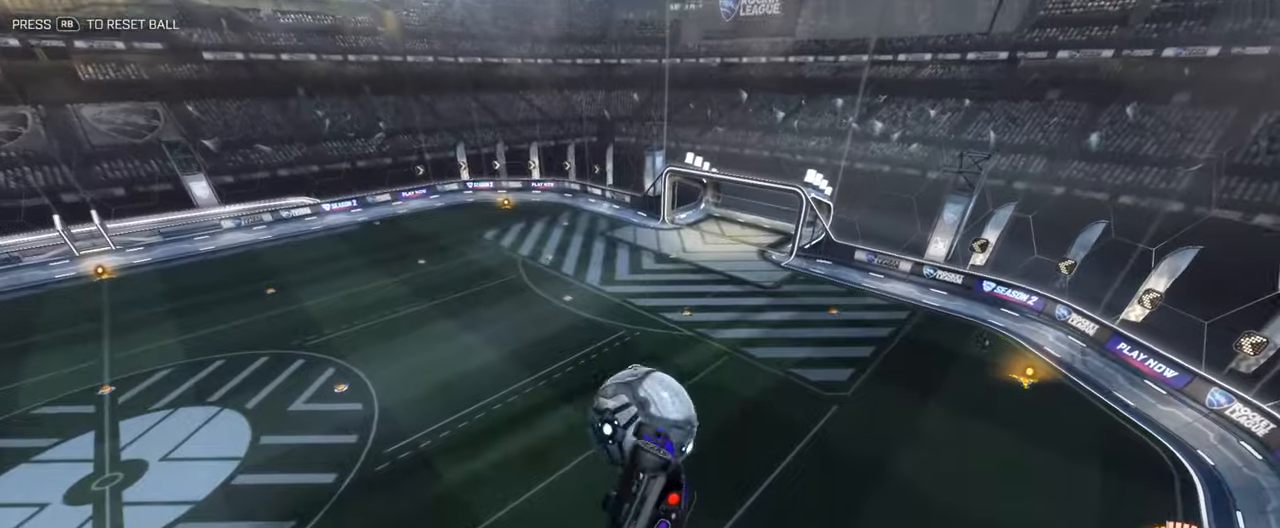
{"buttons": ["B", "Y", "R2"], "left_stick": "down", "right_stick": "center", "events": [[83, "left_stick", "left"], [100, "B", "down"], [167, "left_stick", "down-left"], [283, "B", "up"], [283, "left_stick", "center"], [417, "left_stick", "down"], [450, "B", "down"], [467, "Y", "down"]]}
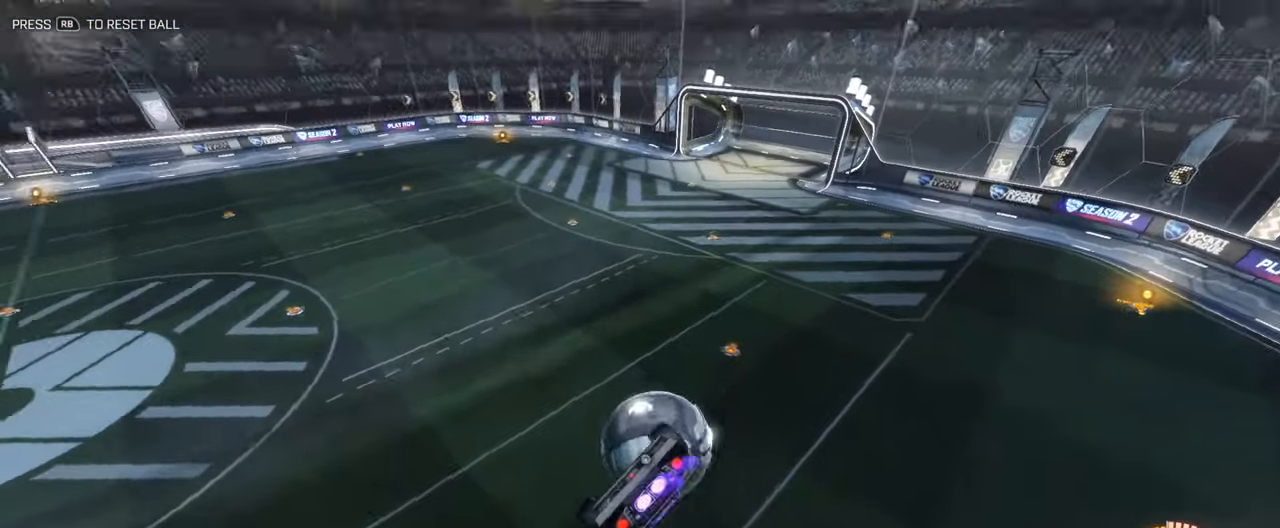
{"buttons": ["A", "B", "R2", "L3"], "left_stick": "down", "right_stick": "center", "events": [[51, "left_stick", "center"], [117, "Y", "up"], [268, "left_stick", "up"], [334, "A", "down"], [368, "L3", "down"], [418, "left_stick", "down"]]}
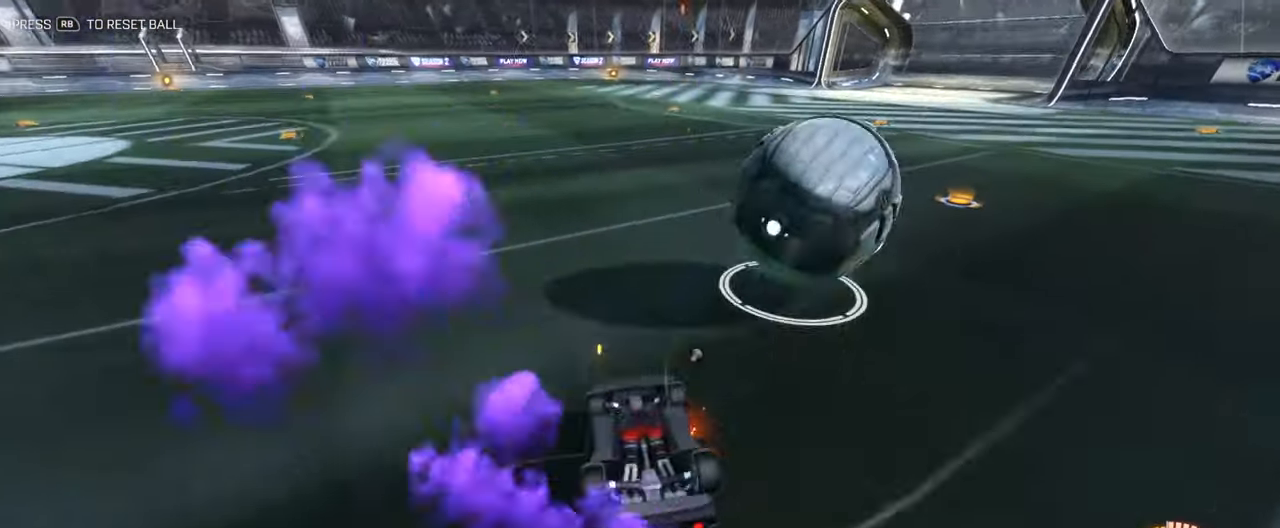
{"buttons": ["B", "R1"], "left_stick": "center", "right_stick": "center", "events": [[34, "A", "up"], [151, "Y", "down"], [234, "R2", "up"], [284, "Y", "up"], [401, "R1", "down"], [418, "L3", "up"], [501, "left_stick", "center"]]}
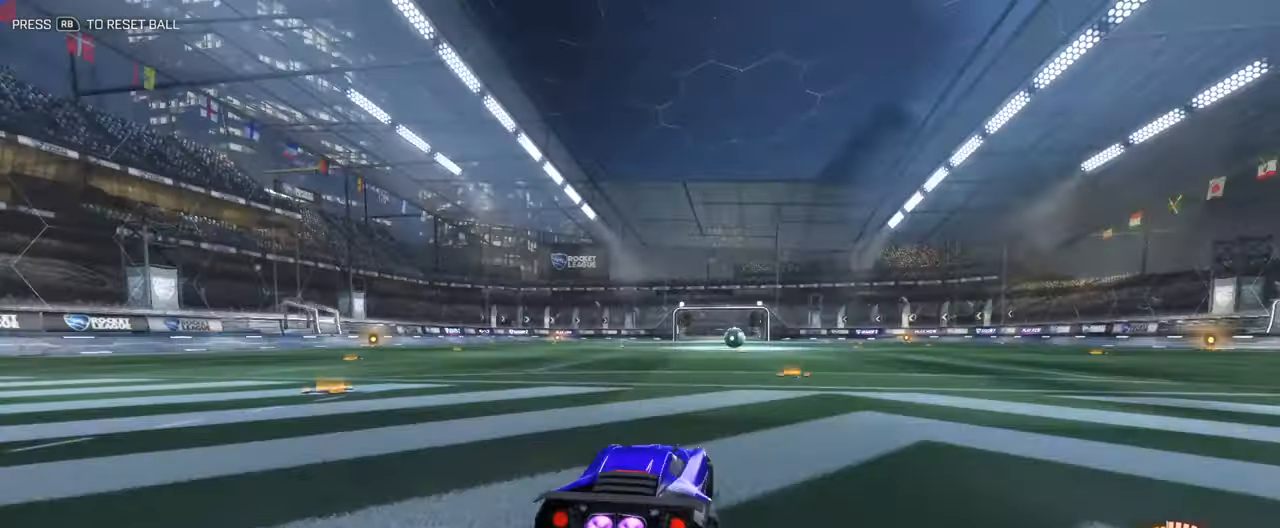
{"buttons": ["B", "R2"], "left_stick": "center", "right_stick": "center", "events": [[67, "R1", "up"], [151, "left_stick", "down-left"], [184, "R2", "down"], [251, "left_stick", "center"]]}
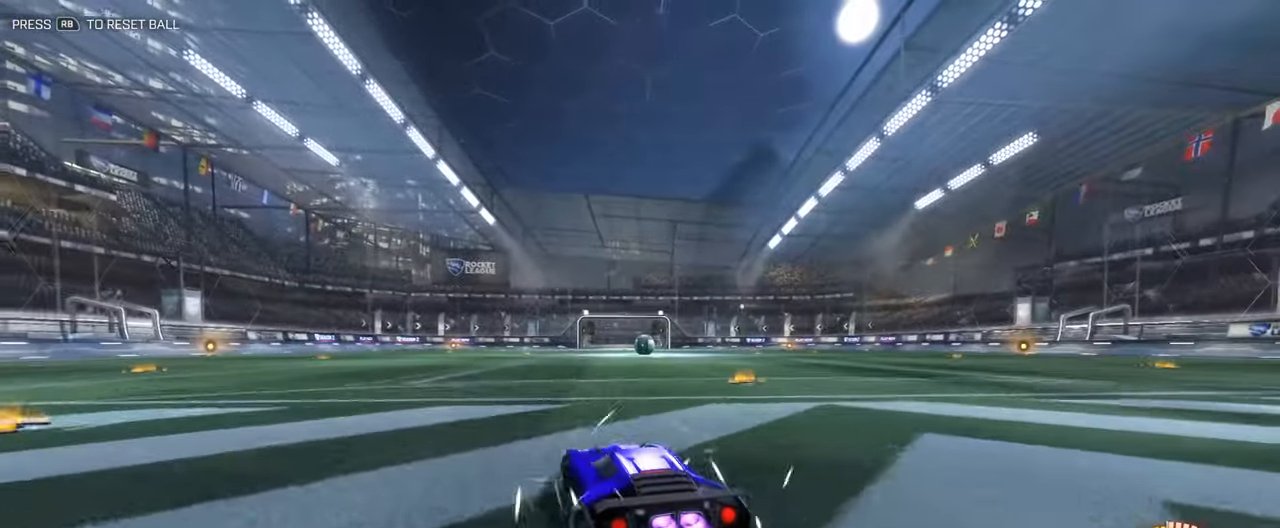
{"buttons": ["A", "B", "L1", "R2"], "left_stick": "down", "right_stick": "center", "events": [[67, "left_stick", "right"], [150, "L1", "down"], [217, "A", "down"], [267, "left_stick", "up-left"], [301, "A", "up"], [351, "A", "down"], [451, "left_stick", "down"]]}
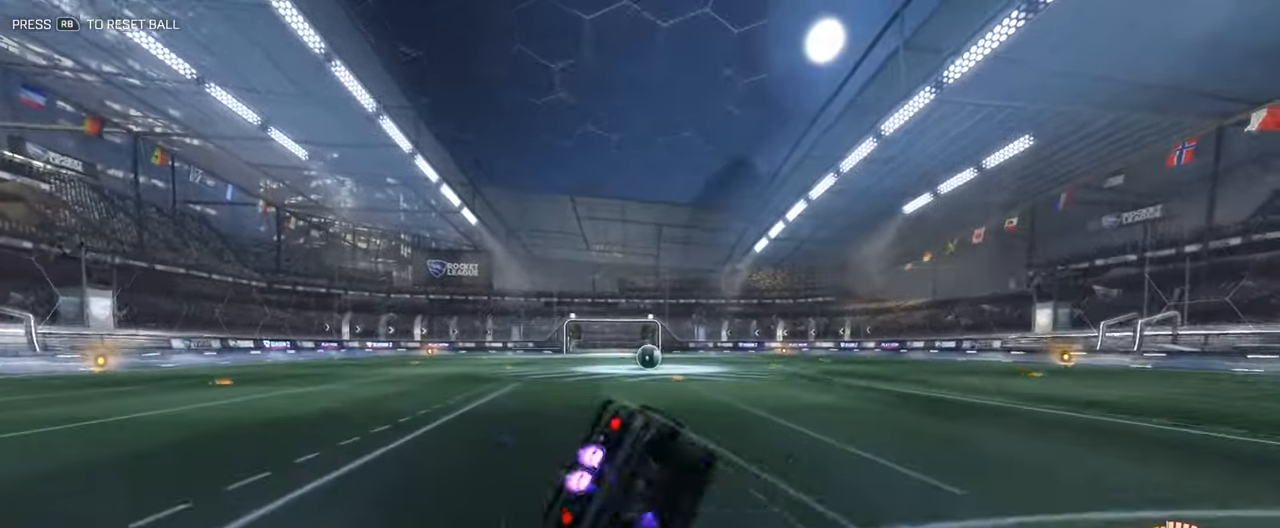
{"buttons": ["B", "L1", "R2"], "left_stick": "down-left", "right_stick": "center", "events": [[17, "Y", "down"], [33, "left_stick", "down-left"], [150, "A", "up"], [167, "Y", "up"]]}
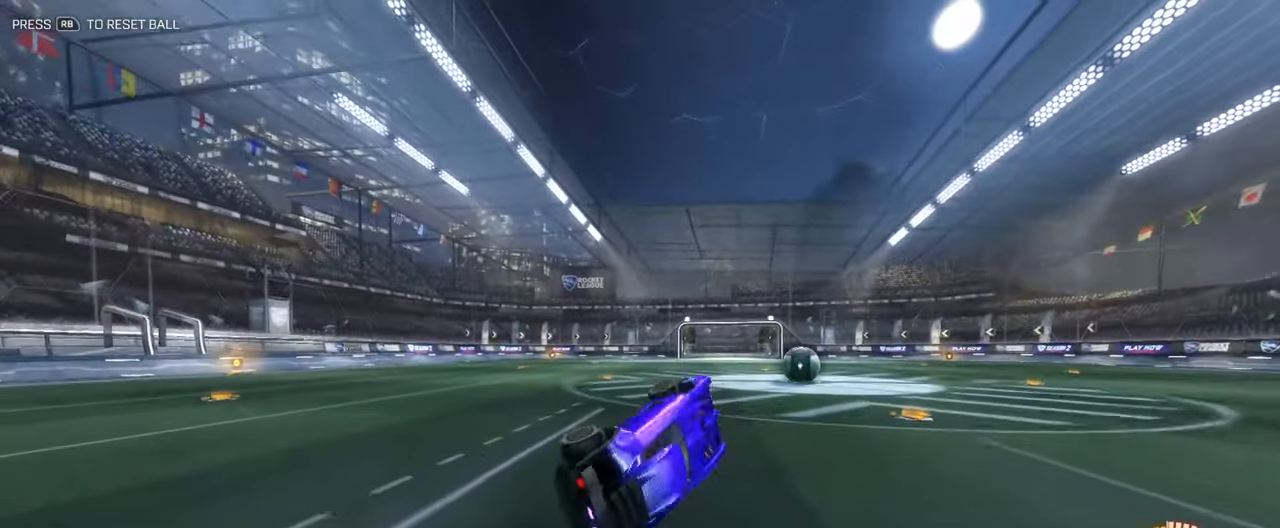
{"buttons": [], "left_stick": "down", "right_stick": "center", "events": [[17, "B", "up"], [50, "B", "down"], [50, "L1", "up"], [50, "L3", "down"], [50, "R2", "up"], [50, "left_stick", "up-right"], [267, "left_stick", "right"], [301, "B", "up"], [418, "left_stick", "down"], [484, "L3", "up"]]}
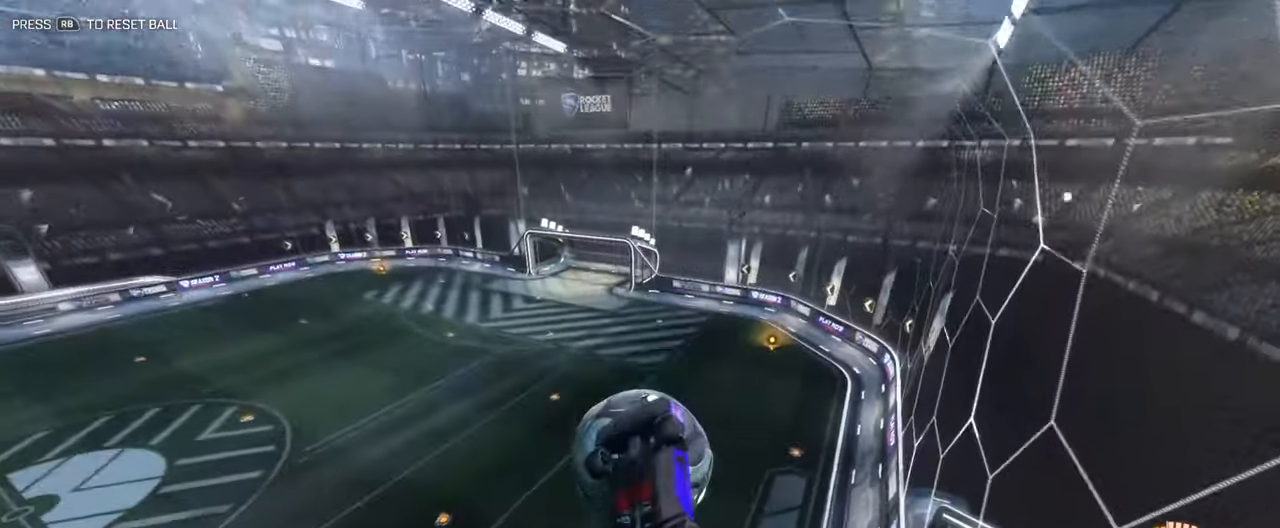
{"buttons": [], "left_stick": "center", "right_stick": "center", "events": [[17, "left_stick", "center"], [284, "left_stick", "left"], [384, "L1", "down"], [468, "L1", "up"], [484, "left_stick", "center"]]}
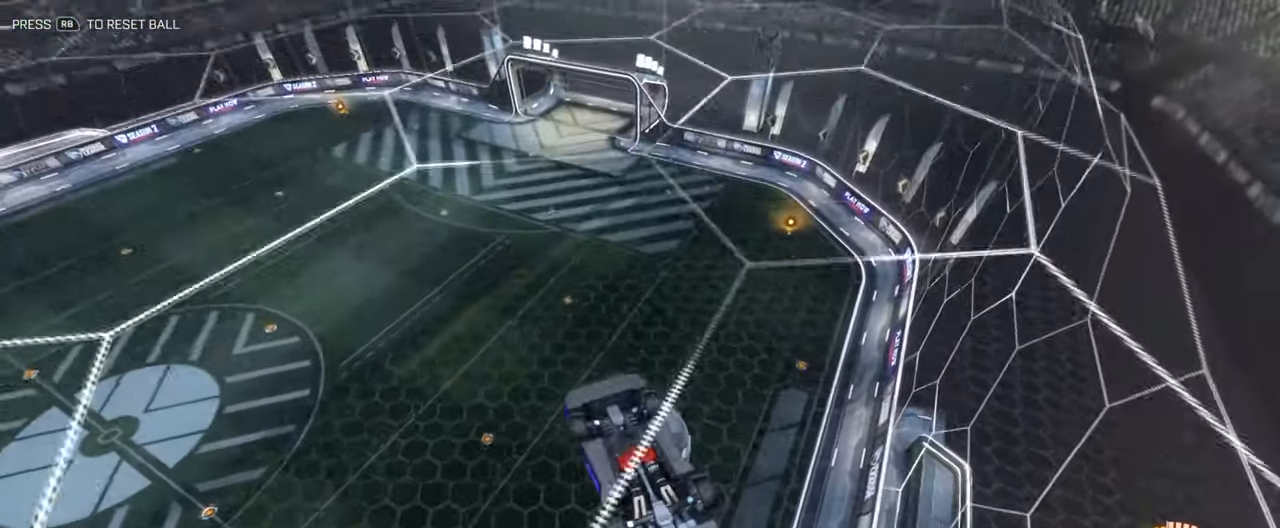
{"buttons": ["L3"], "left_stick": "up-left", "right_stick": "center", "events": [[100, "left_stick", "up"], [334, "left_stick", "up-left"], [351, "L3", "down"]]}
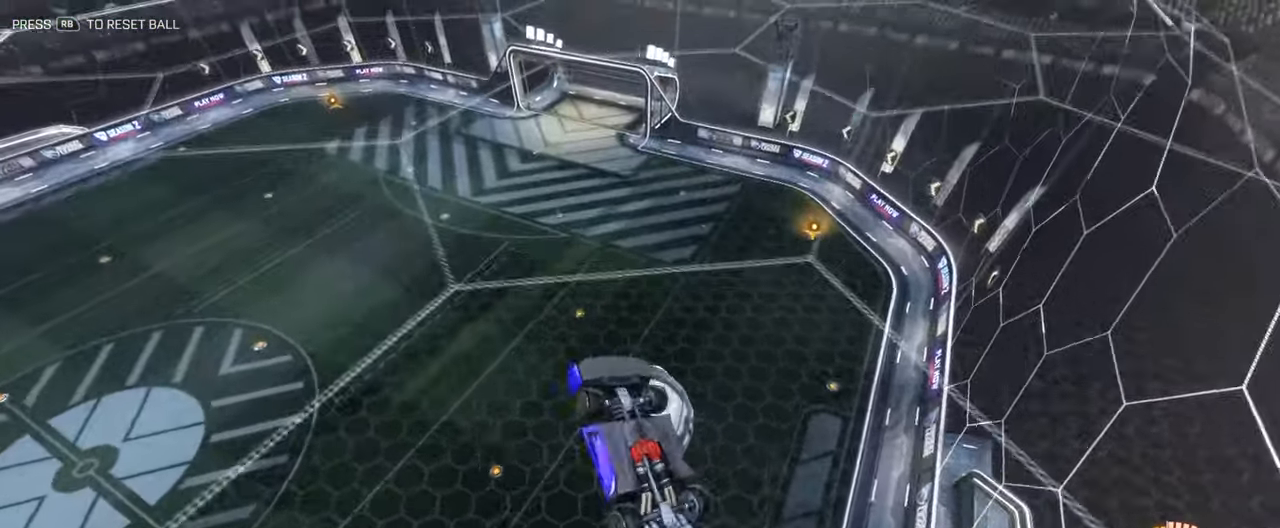
{"buttons": ["L3"], "left_stick": "up-right", "right_stick": "center", "events": [[134, "B", "down"], [134, "left_stick", "down"], [250, "B", "up"], [250, "left_stick", "up"], [417, "left_stick", "up-right"]]}
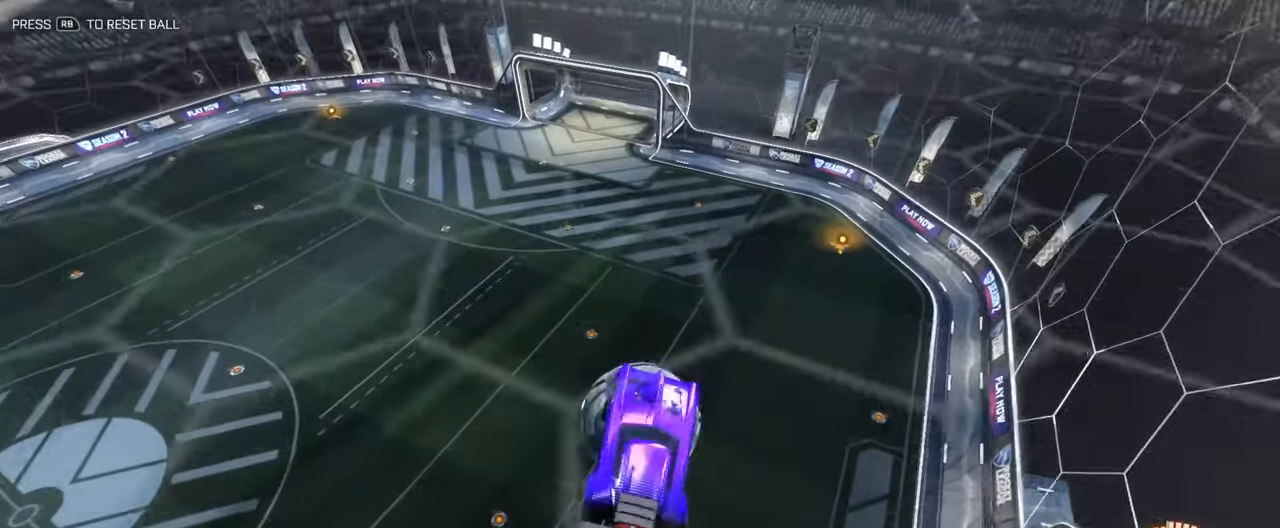
{"buttons": [], "left_stick": "down", "right_stick": "center", "events": [[184, "L3", "up"], [200, "left_stick", "center"], [234, "B", "down"], [284, "B", "up"], [367, "left_stick", "down"]]}
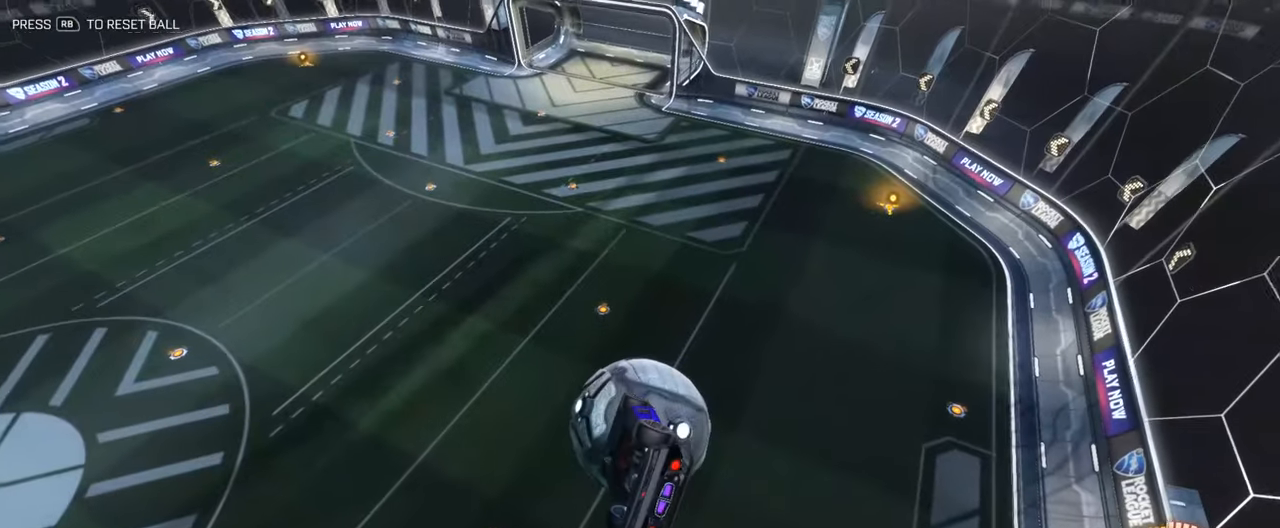
{"buttons": ["B"], "left_stick": "center", "right_stick": "center", "events": [[16, "left_stick", "center"], [217, "B", "down"], [234, "Y", "down"], [317, "left_stick", "up-left"], [384, "Y", "up"], [417, "left_stick", "center"]]}
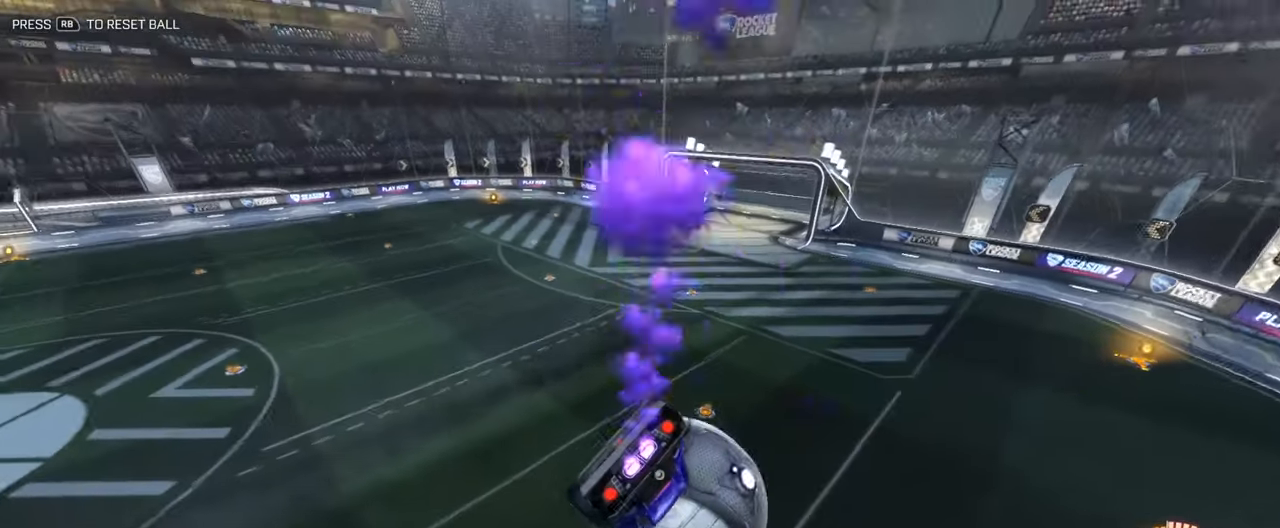
{"buttons": ["B", "L3"], "left_stick": "down", "right_stick": "center", "events": [[217, "left_stick", "up"], [300, "A", "down"], [367, "L3", "down"], [400, "left_stick", "down"], [467, "A", "up"]]}
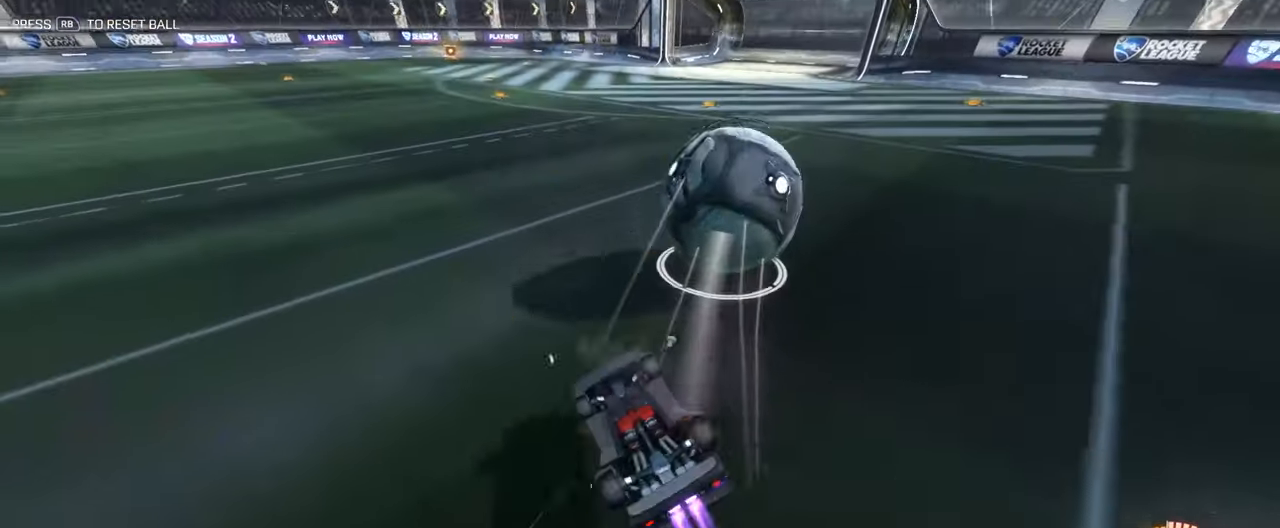
{"buttons": ["B", "R1"], "left_stick": "down", "right_stick": "center", "events": [[100, "Y", "down"], [250, "Y", "up"], [400, "R1", "down"], [450, "L3", "up"]]}
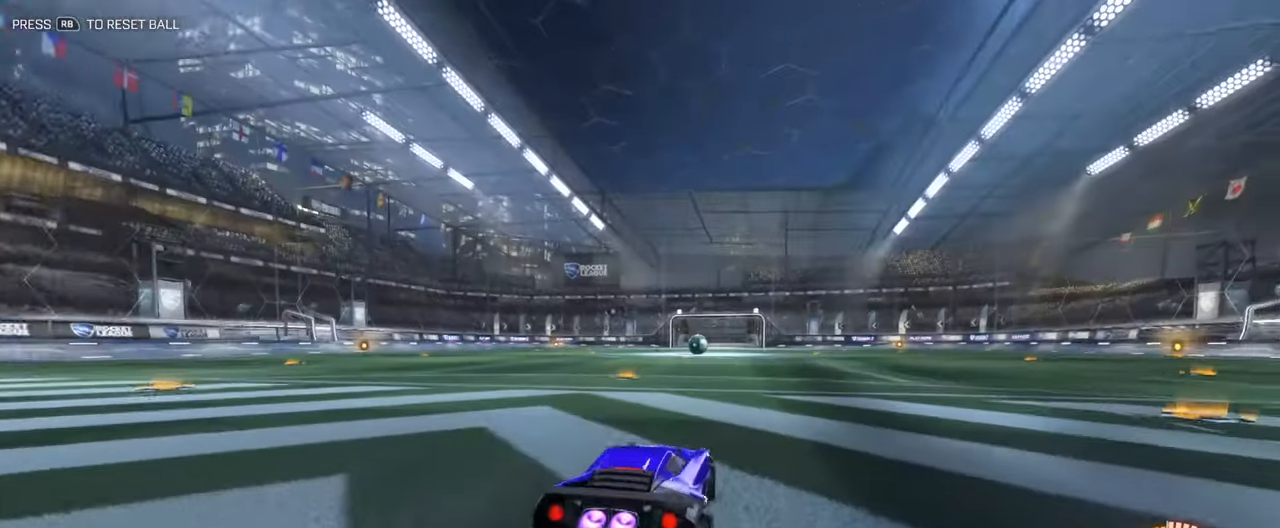
{"buttons": ["B", "R2"], "left_stick": "center", "right_stick": "center", "events": [[17, "left_stick", "center"], [51, "R1", "up"], [201, "R2", "down"], [201, "left_stick", "left"], [301, "left_stick", "center"]]}
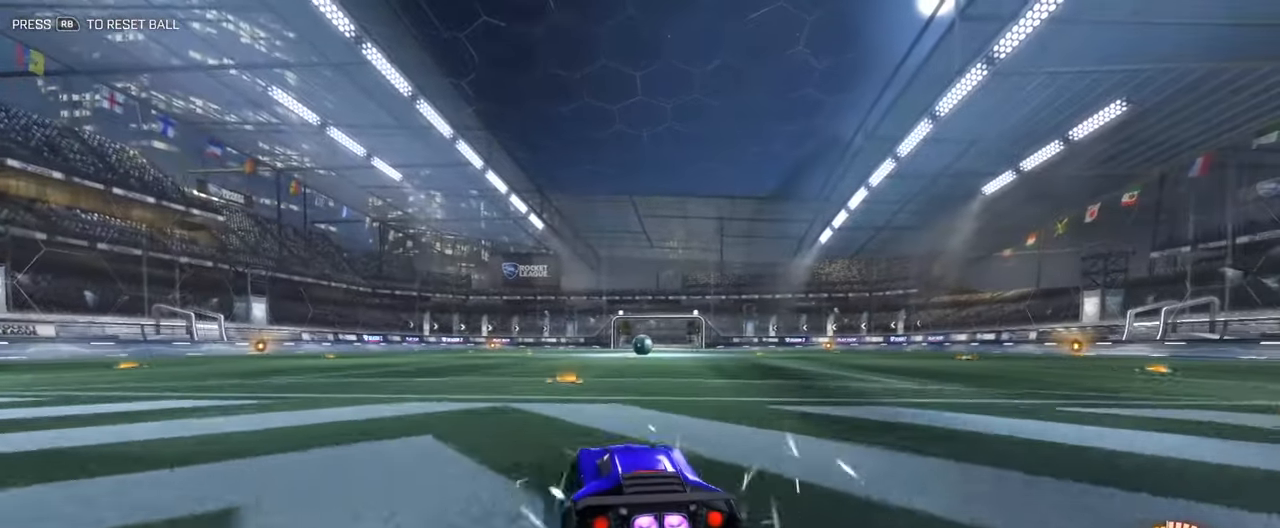
{"buttons": ["A", "B", "Y", "L1", "R2"], "left_stick": "down", "right_stick": "center", "events": [[184, "left_stick", "right"], [234, "A", "down"], [234, "L1", "down"], [301, "A", "up"], [334, "left_stick", "up-left"], [384, "A", "down"], [434, "left_stick", "down"], [501, "Y", "down"]]}
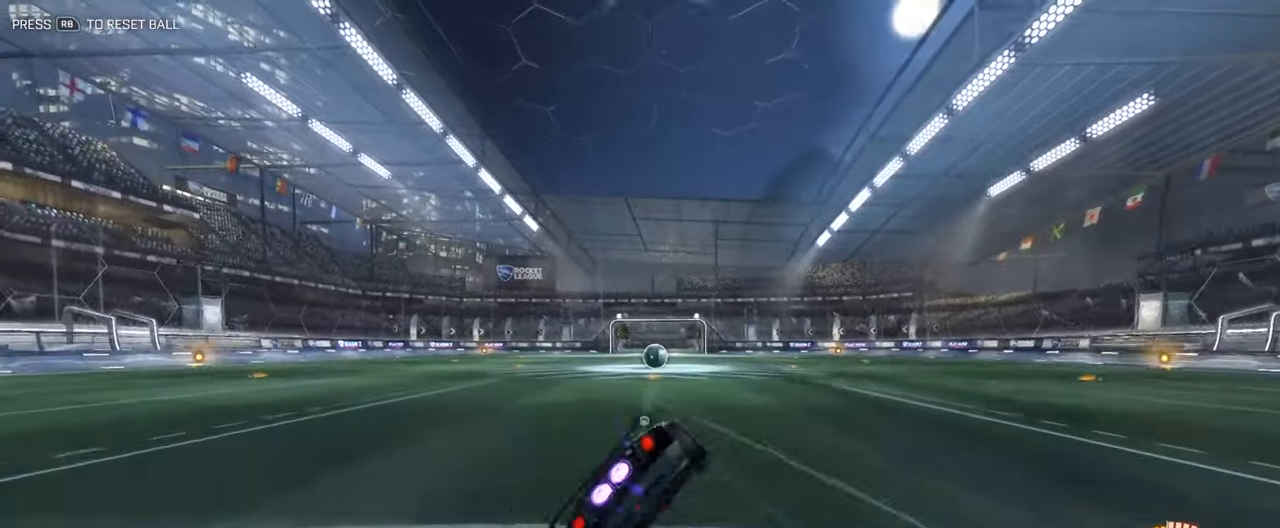
{"buttons": ["B", "L1", "R2"], "left_stick": "down-left", "right_stick": "center", "events": [[17, "left_stick", "down-left"], [67, "A", "up"], [134, "Y", "up"], [184, "A", "down"], [451, "A", "up"]]}
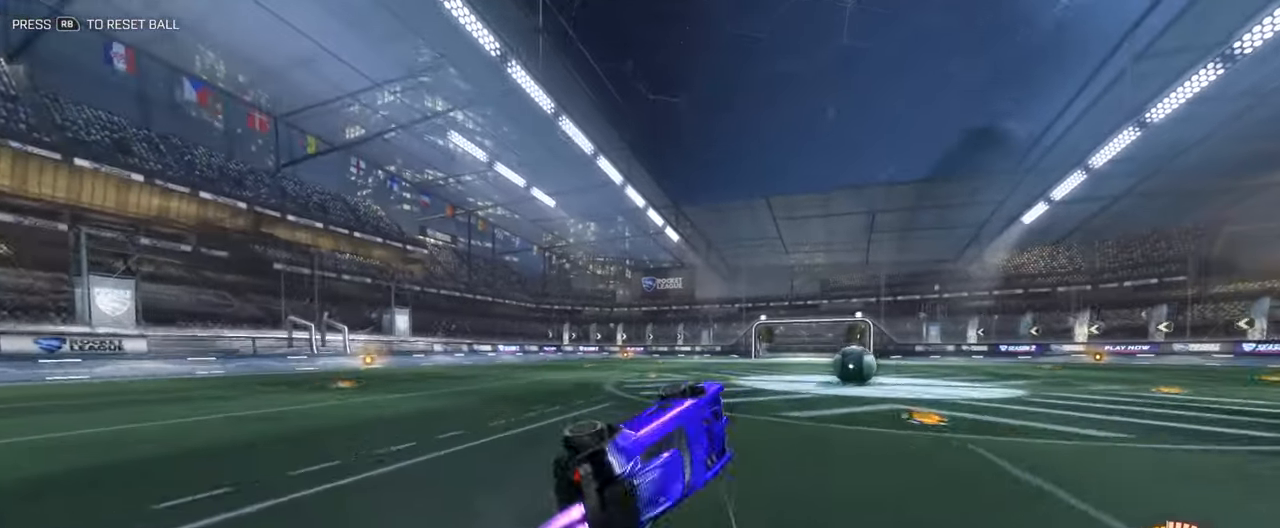
{"buttons": ["L2"], "left_stick": "right", "right_stick": "center", "events": [[17, "L1", "up"], [34, "left_stick", "center"], [67, "B", "up"], [117, "R2", "up"], [251, "L2", "down"], [501, "left_stick", "right"]]}